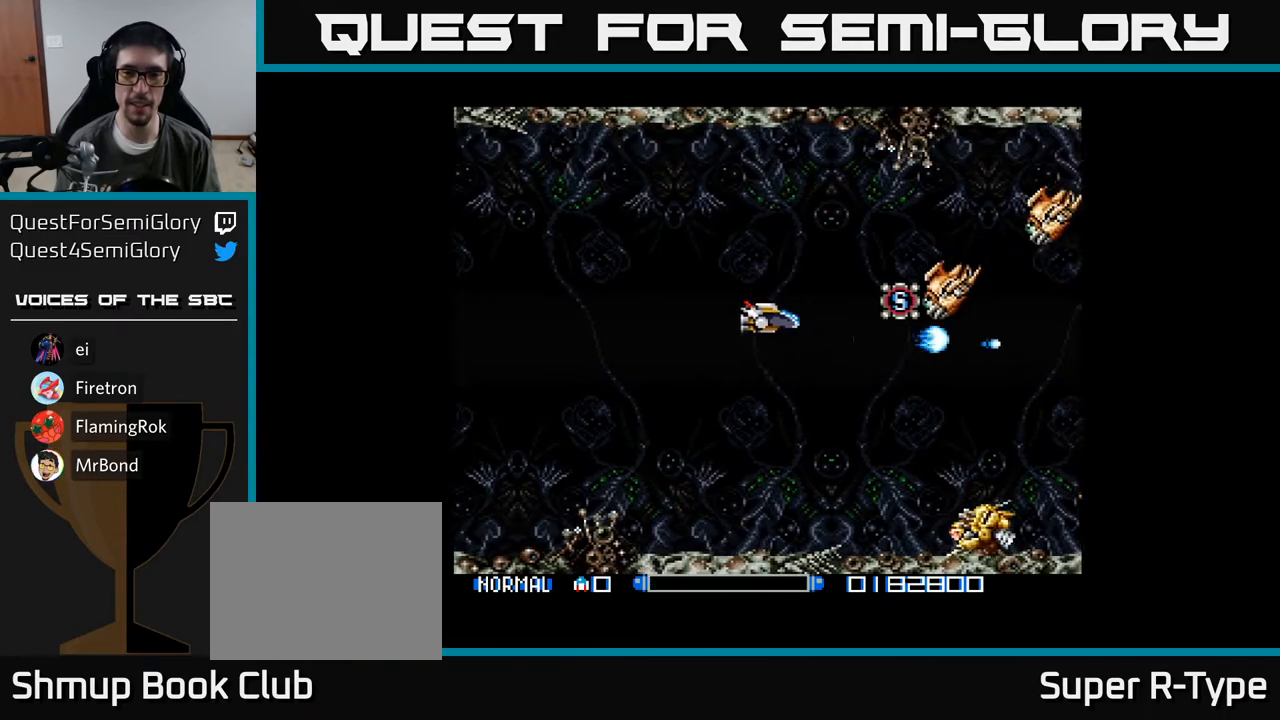
Gameplay with a controller (Xbox layout); each line is a JSON object with the inputs held at the frame after it. "events" lists button and stick changes between this image and that frame as [ms after this image, input, new state], when the widget could be followed in between. Not read: left_stick.
{"buttons": ["A", "DPAD_LEFT"], "right_stick": "center", "events": [[17, "A", "up"], [83, "A", "down"], [150, "A", "up"], [183, "DPAD_UP", "up"], [233, "A", "down"], [300, "A", "up"], [367, "A", "down"], [433, "A", "up"], [500, "A", "down"]]}
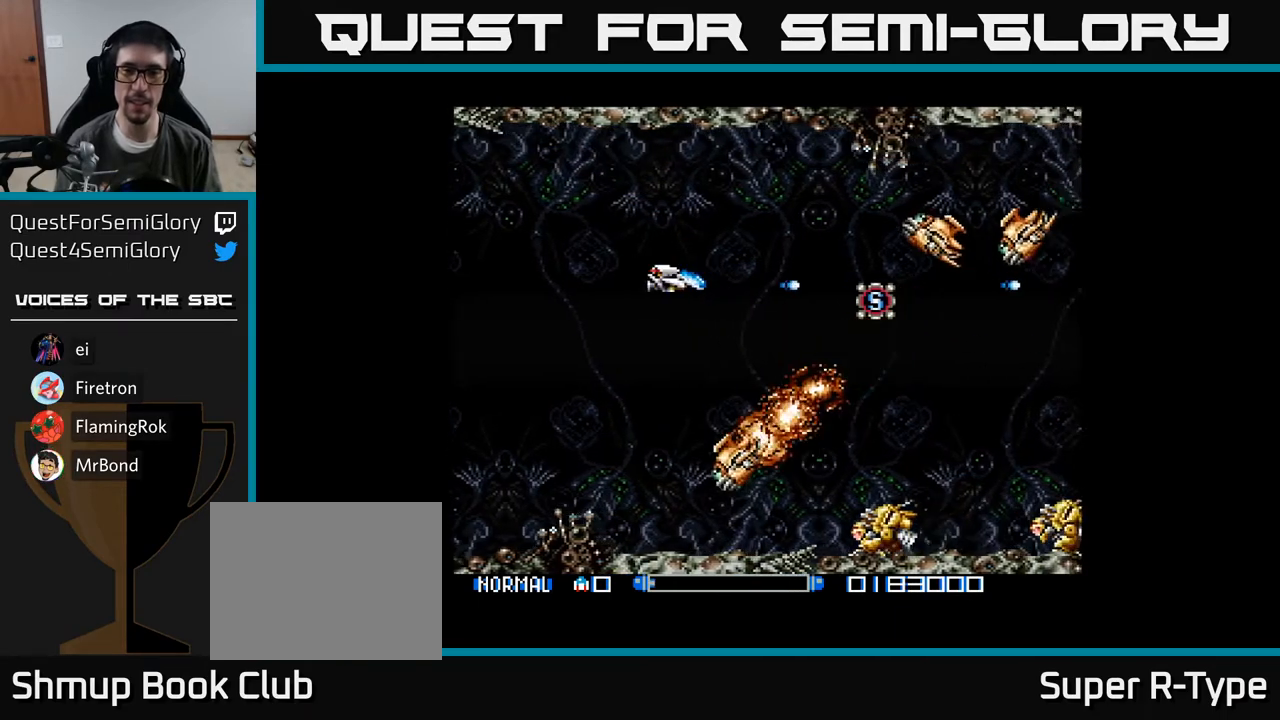
{"buttons": ["A", "DPAD_UP"], "right_stick": "center", "events": [[33, "DPAD_UP", "down"], [67, "A", "up"], [150, "A", "down"], [217, "DPAD_UP", "up"], [233, "A", "up"], [317, "A", "down"], [333, "DPAD_UP", "down"], [367, "A", "up"], [450, "A", "down"], [450, "DPAD_LEFT", "up"]]}
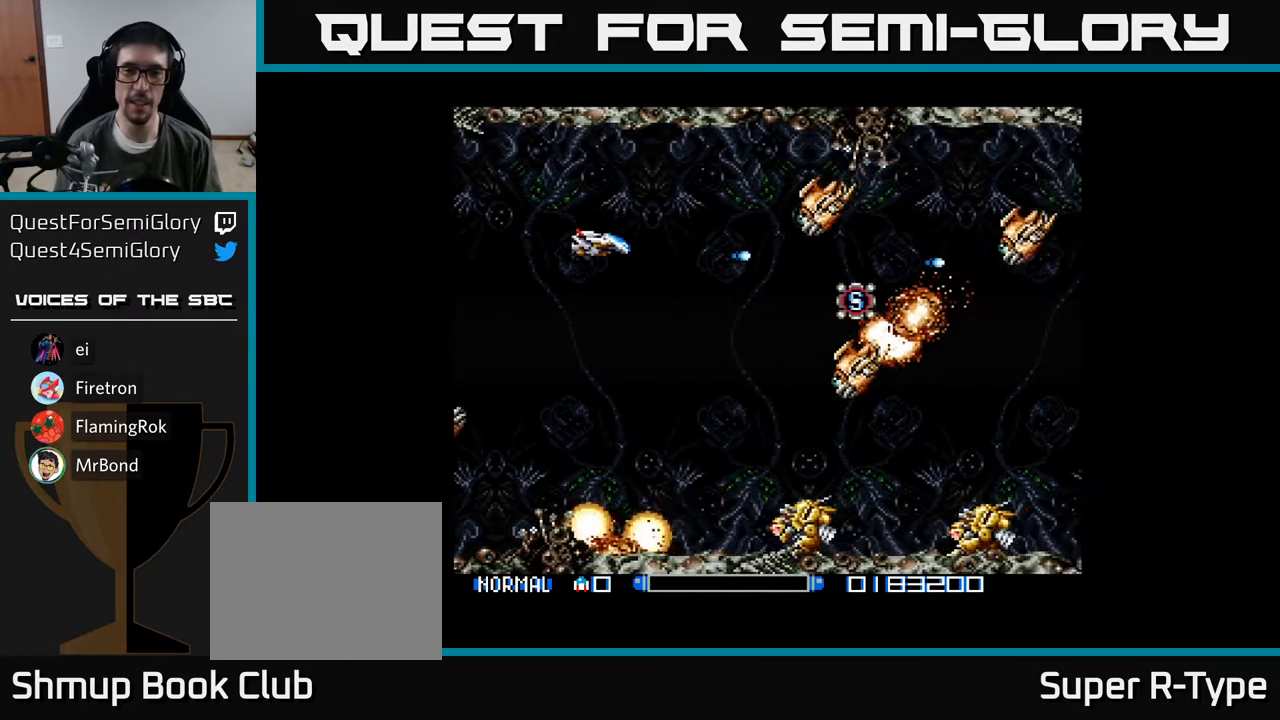
{"buttons": ["DPAD_UP"], "right_stick": "center"}
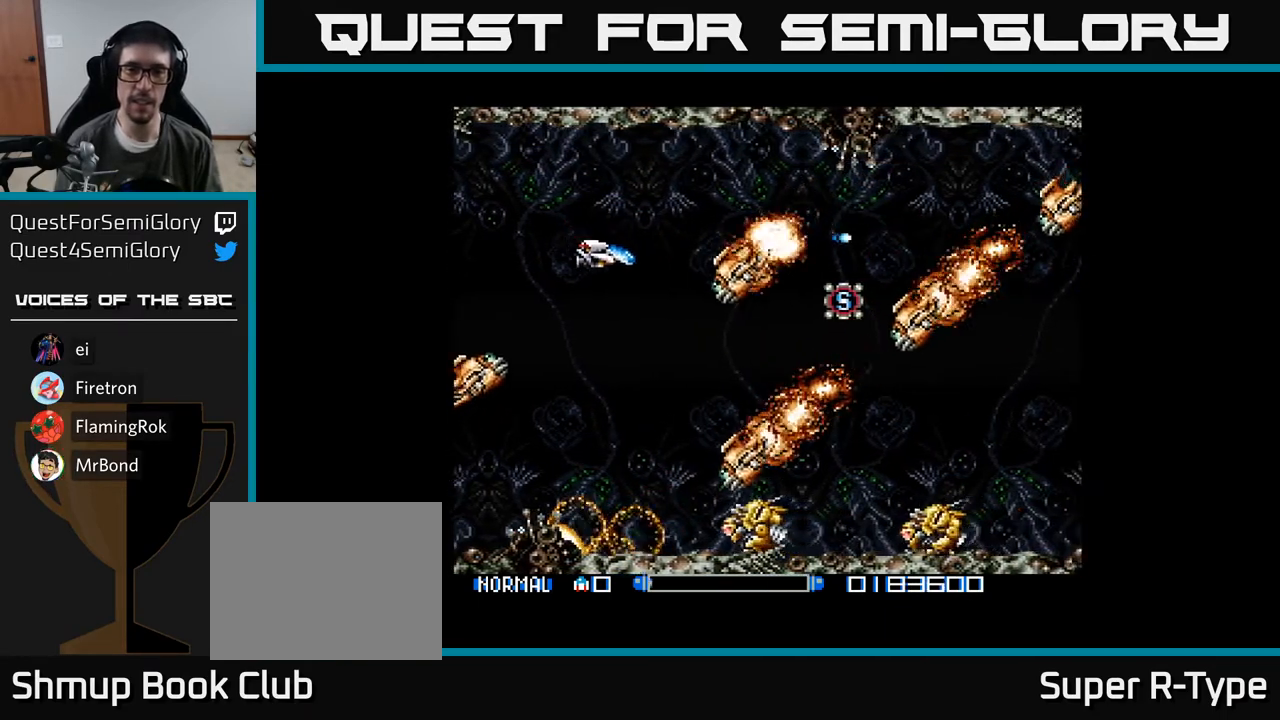
{"buttons": ["A", "DPAD_RIGHT"], "right_stick": "center", "events": [[33, "A", "down"], [67, "DPAD_RIGHT", "down"], [117, "A", "up"], [183, "A", "down"], [233, "DPAD_UP", "up"], [250, "DPAD_UP", "down"], [267, "DPAD_UP", "up"], [283, "A", "up"], [350, "A", "down"], [433, "A", "up"], [500, "A", "down"]]}
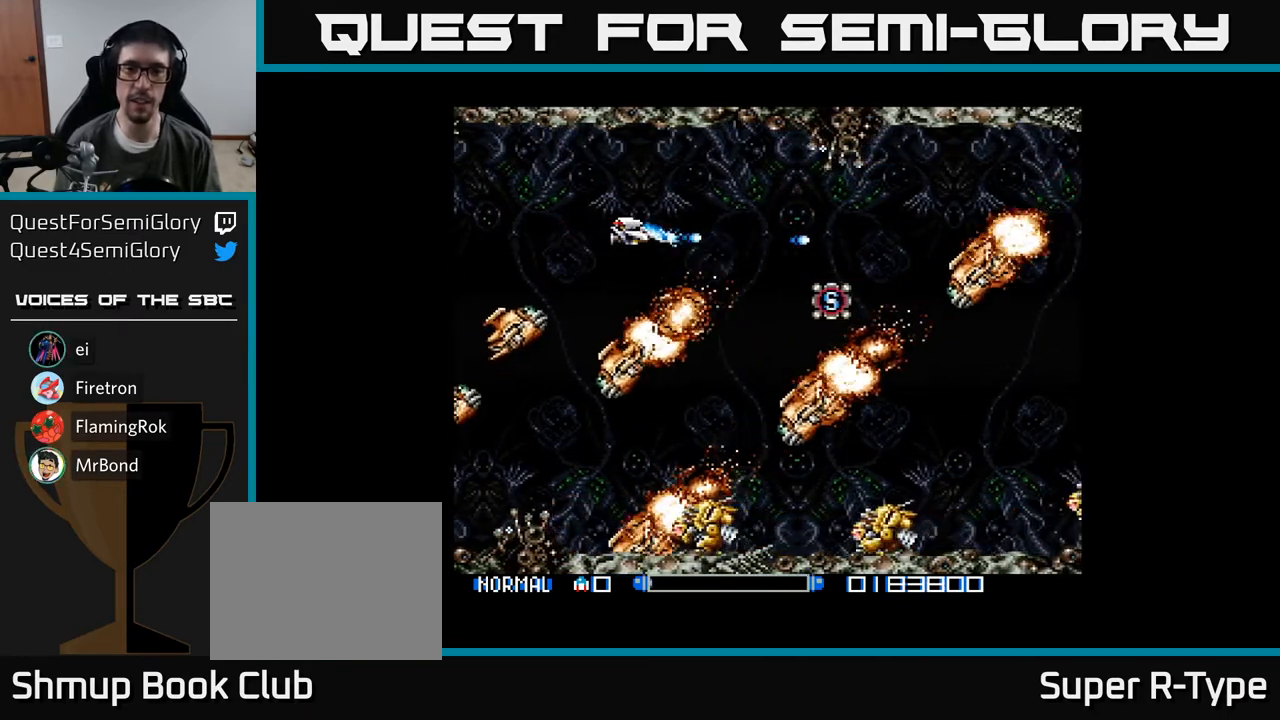
{"buttons": ["DPAD_RIGHT"], "right_stick": "center", "events": [[83, "DPAD_DOWN", "down"], [100, "A", "up"], [117, "DPAD_RIGHT", "up"], [167, "DPAD_RIGHT", "down"], [183, "A", "down"], [233, "DPAD_DOWN", "up"], [283, "A", "up"], [350, "A", "down"], [383, "DPAD_DOWN", "down"], [467, "A", "up"], [500, "DPAD_DOWN", "up"]]}
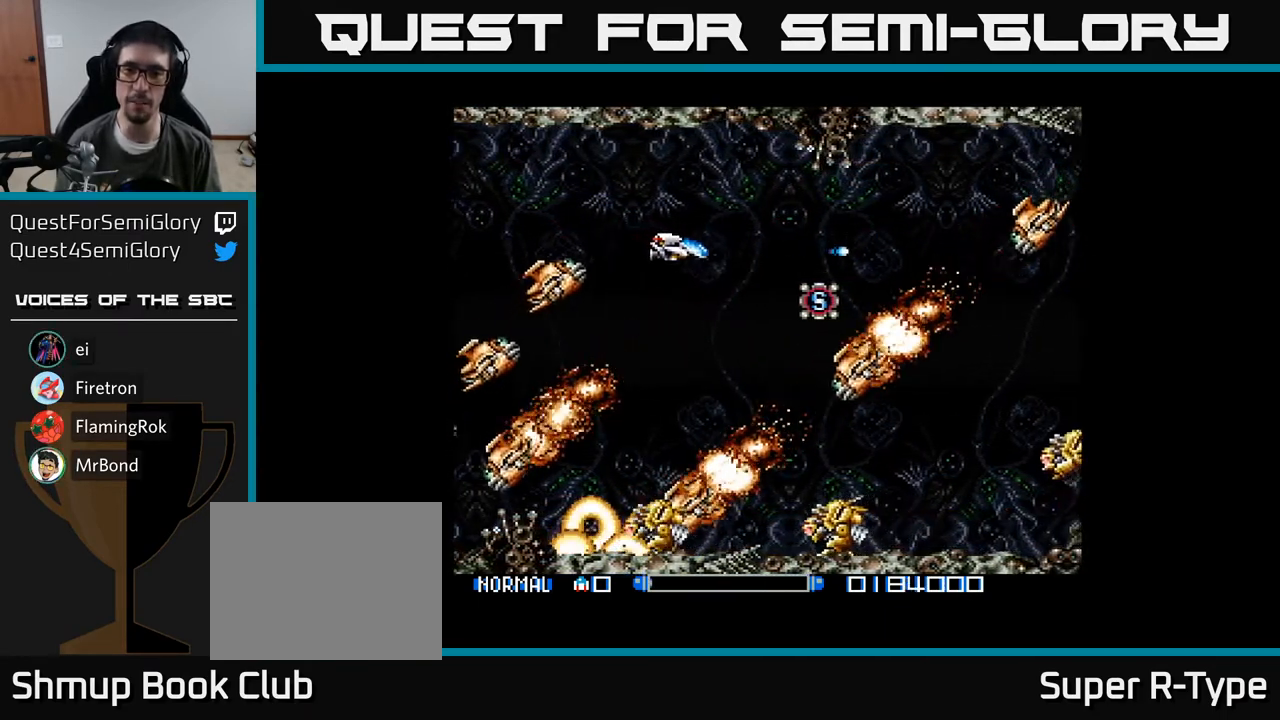
{"buttons": ["DPAD_DOWN", "DPAD_RIGHT"], "right_stick": "center", "events": [[17, "A", "down"], [117, "A", "up"], [167, "DPAD_DOWN", "down"], [200, "A", "down"], [283, "DPAD_DOWN", "up"], [300, "A", "up"], [317, "DPAD_DOWN", "down"], [383, "A", "down"], [483, "A", "up"]]}
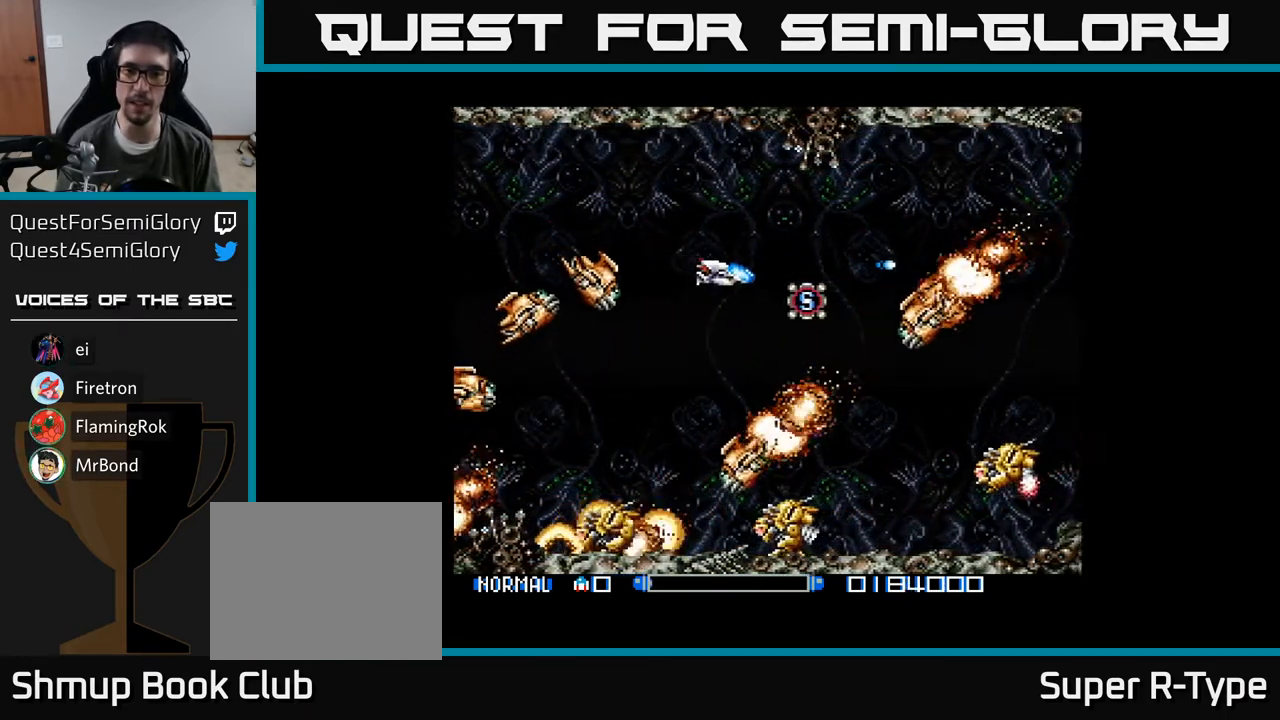
{"buttons": ["A", "DPAD_UP", "DPAD_LEFT"], "right_stick": "center", "events": [[17, "DPAD_DOWN", "up"], [50, "A", "down"], [167, "A", "up"], [233, "A", "down"], [333, "A", "up"], [350, "DPAD_RIGHT", "up"], [400, "DPAD_LEFT", "down"], [400, "DPAD_UP", "down"], [417, "A", "down"]]}
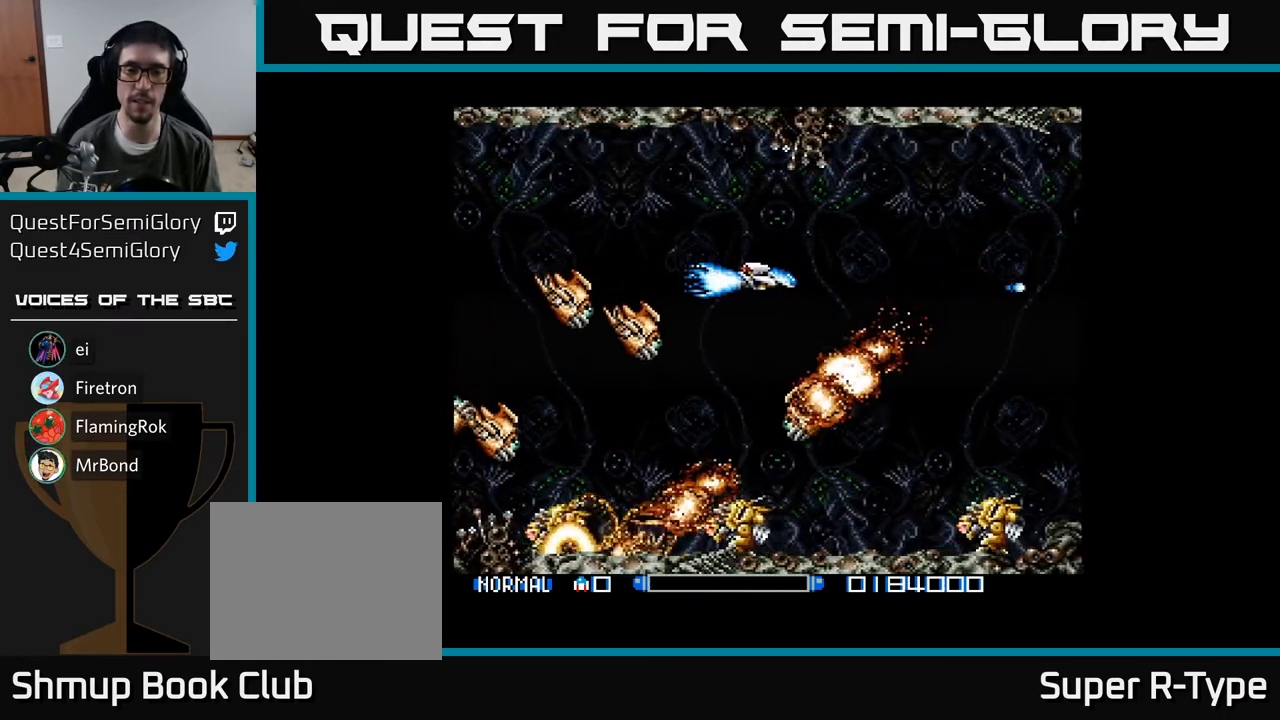
{"buttons": ["A", "DPAD_LEFT"], "right_stick": "center", "events": [[17, "A", "up"], [50, "DPAD_UP", "up"], [100, "A", "down"], [100, "DPAD_UP", "down"], [183, "A", "up"], [217, "DPAD_UP", "up"], [283, "A", "down"], [367, "A", "up"], [467, "A", "down"]]}
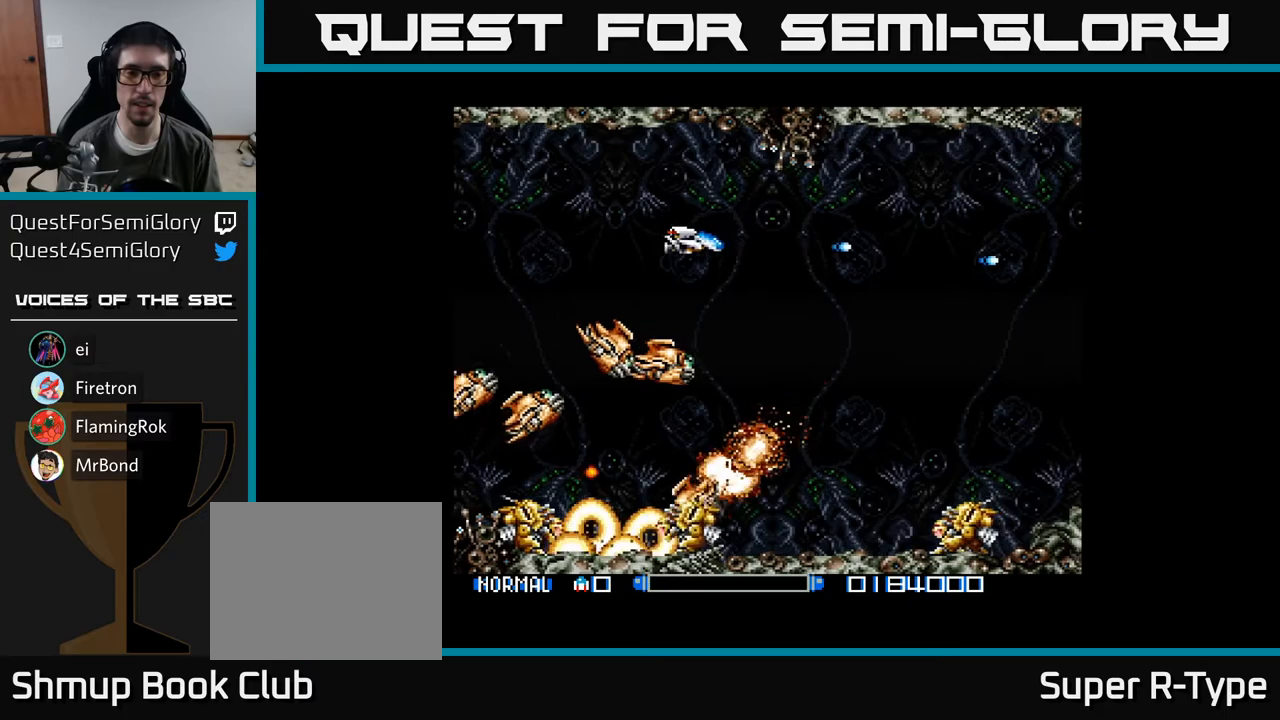
{"buttons": ["DPAD_LEFT"], "right_stick": "center", "events": [[50, "A", "up"]]}
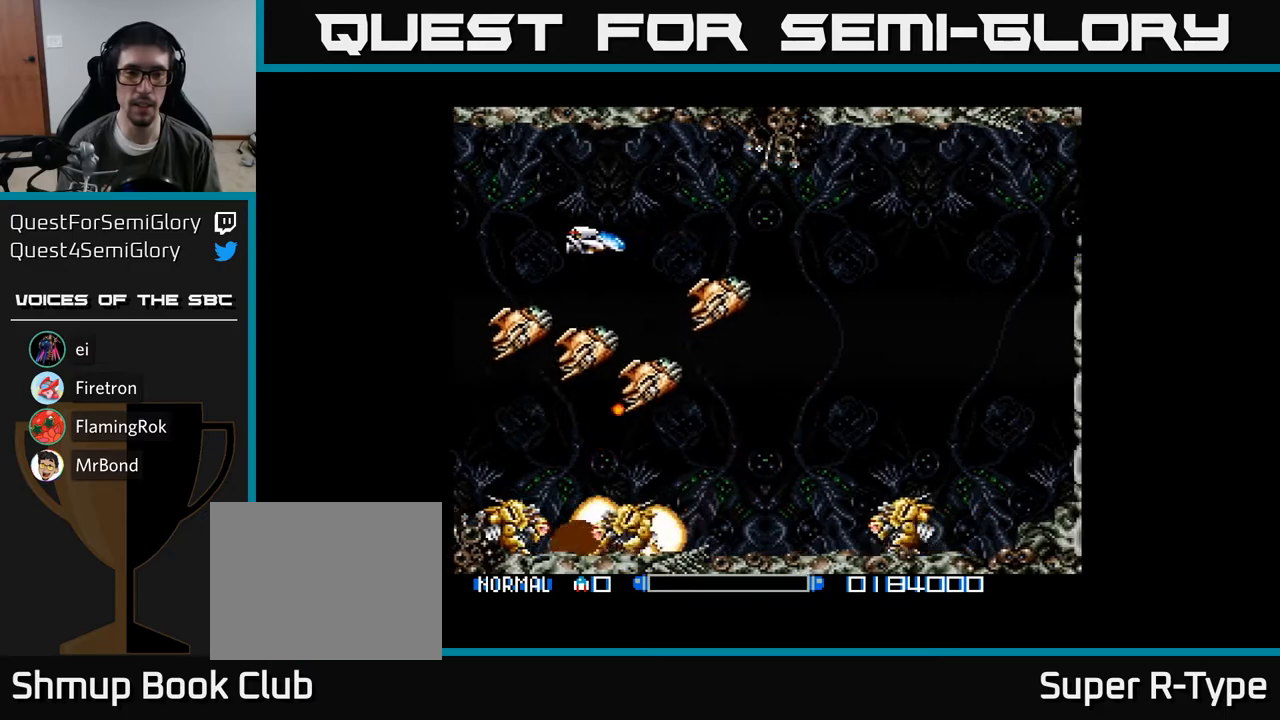
{"buttons": ["A", "DPAD_DOWN", "DPAD_LEFT"], "right_stick": "center", "events": [[33, "A", "down"], [67, "DPAD_LEFT", "up"], [117, "A", "up"], [150, "DPAD_UP", "down"], [167, "DPAD_LEFT", "down"], [183, "A", "down"], [267, "A", "up"], [317, "DPAD_UP", "up"], [350, "A", "down"], [400, "A", "up"], [467, "A", "down"], [483, "DPAD_DOWN", "down"]]}
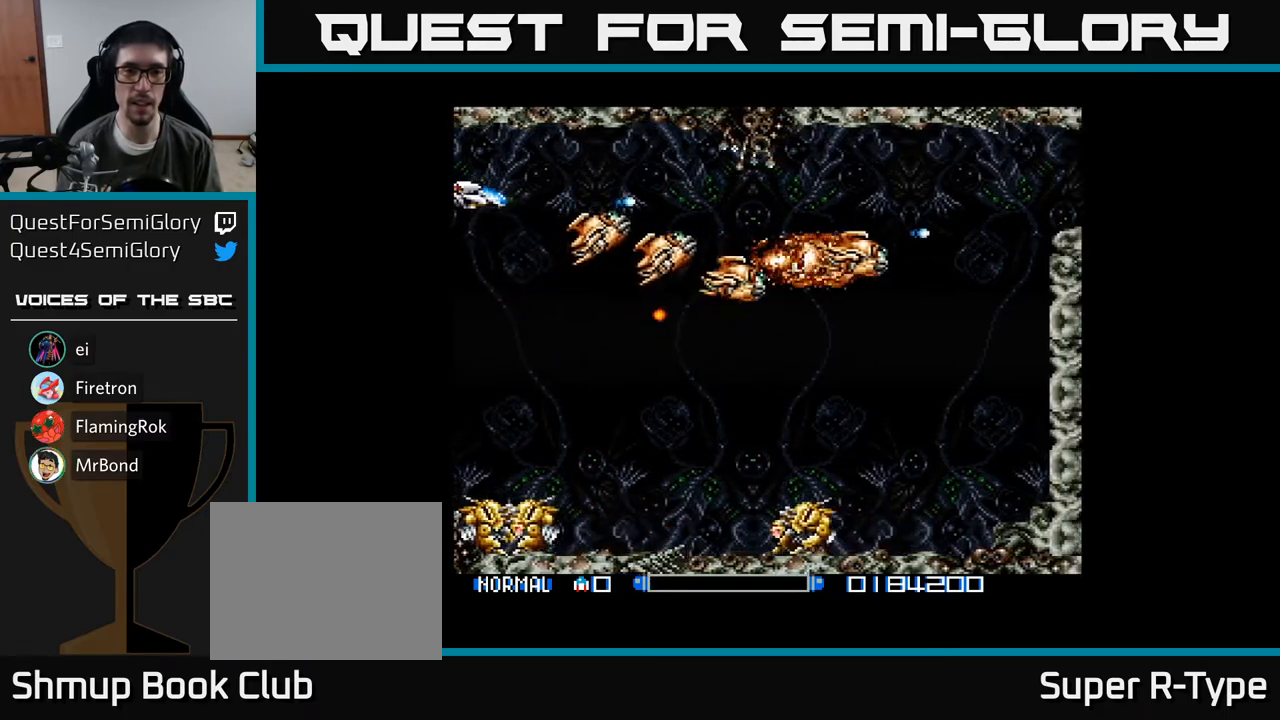
{"buttons": ["DPAD_DOWN", "DPAD_RIGHT"], "right_stick": "center"}
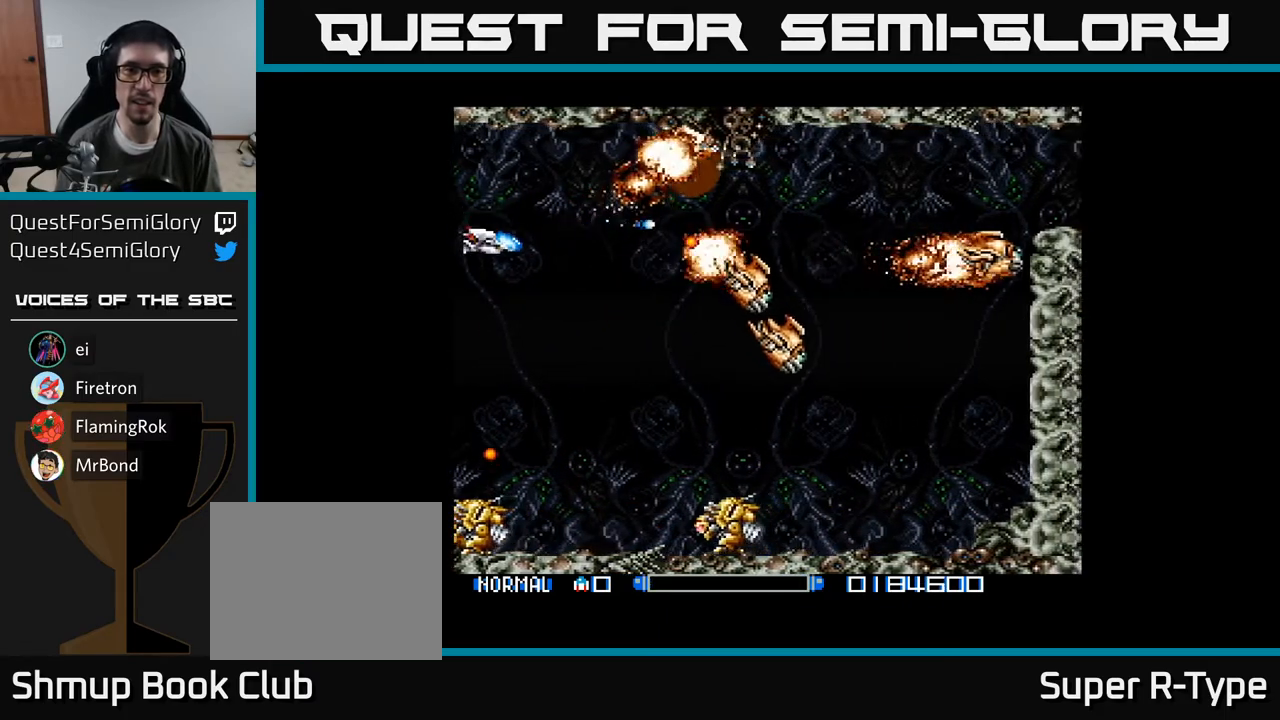
{"buttons": ["DPAD_DOWN", "DPAD_RIGHT"], "right_stick": "center", "events": [[50, "A", "down"], [133, "A", "up"], [133, "DPAD_DOWN", "up"], [217, "A", "down"], [300, "DPAD_DOWN", "down"], [317, "A", "up"], [383, "A", "down"], [500, "A", "up"]]}
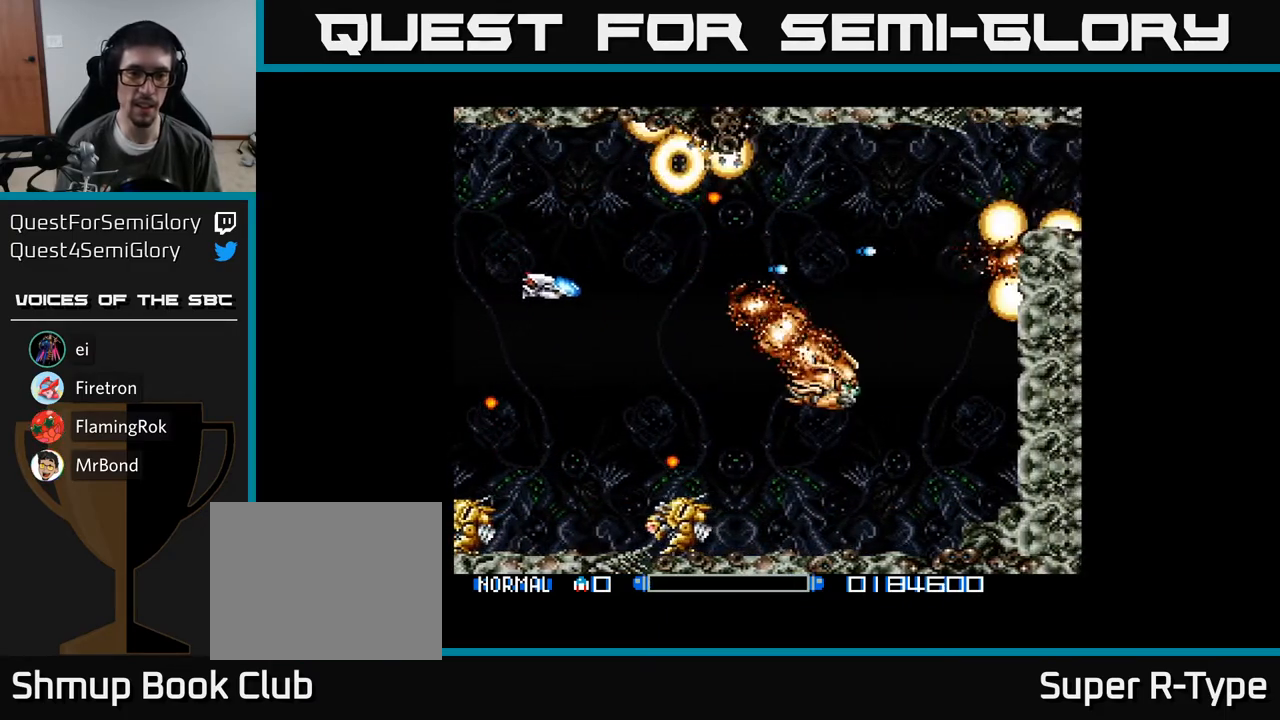
{"buttons": ["A", "DPAD_DOWN", "DPAD_LEFT"], "right_stick": "center", "events": [[67, "A", "down"], [167, "A", "up"], [183, "DPAD_RIGHT", "up"], [250, "A", "down"], [283, "DPAD_LEFT", "down"], [350, "A", "up"], [433, "A", "down"]]}
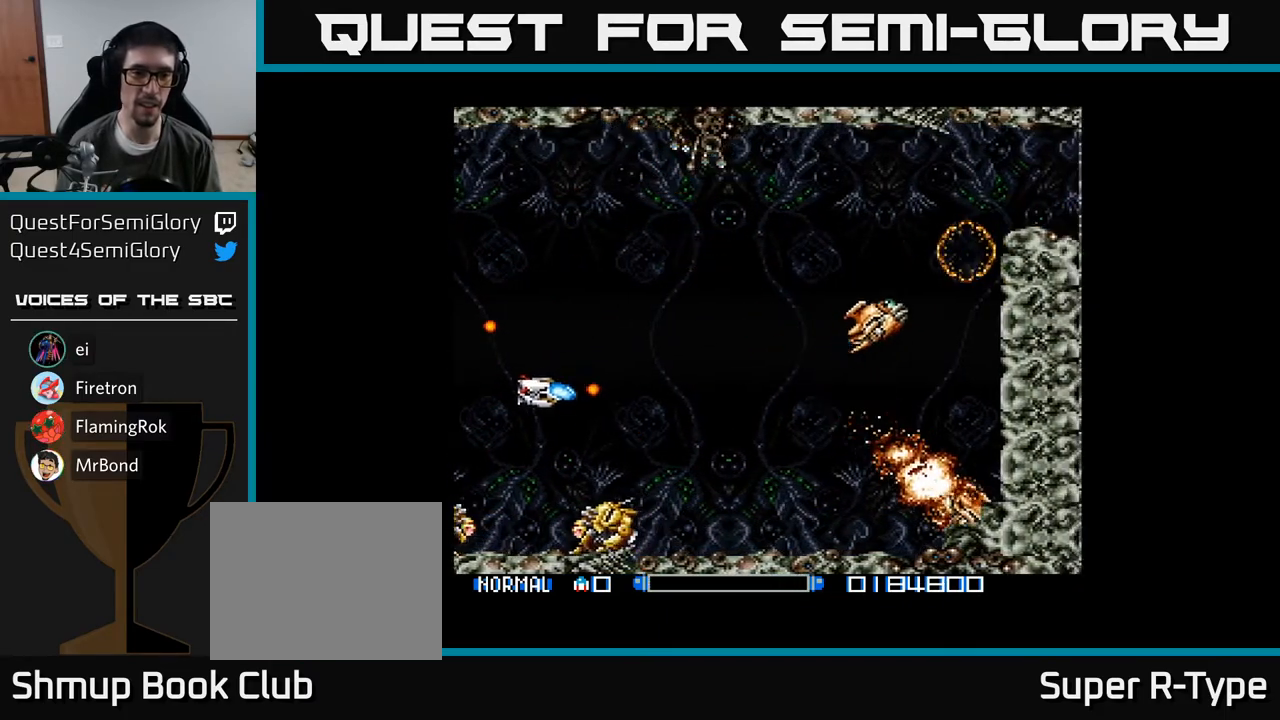
{"buttons": ["A", "DPAD_UP", "DPAD_RIGHT"], "right_stick": "center"}
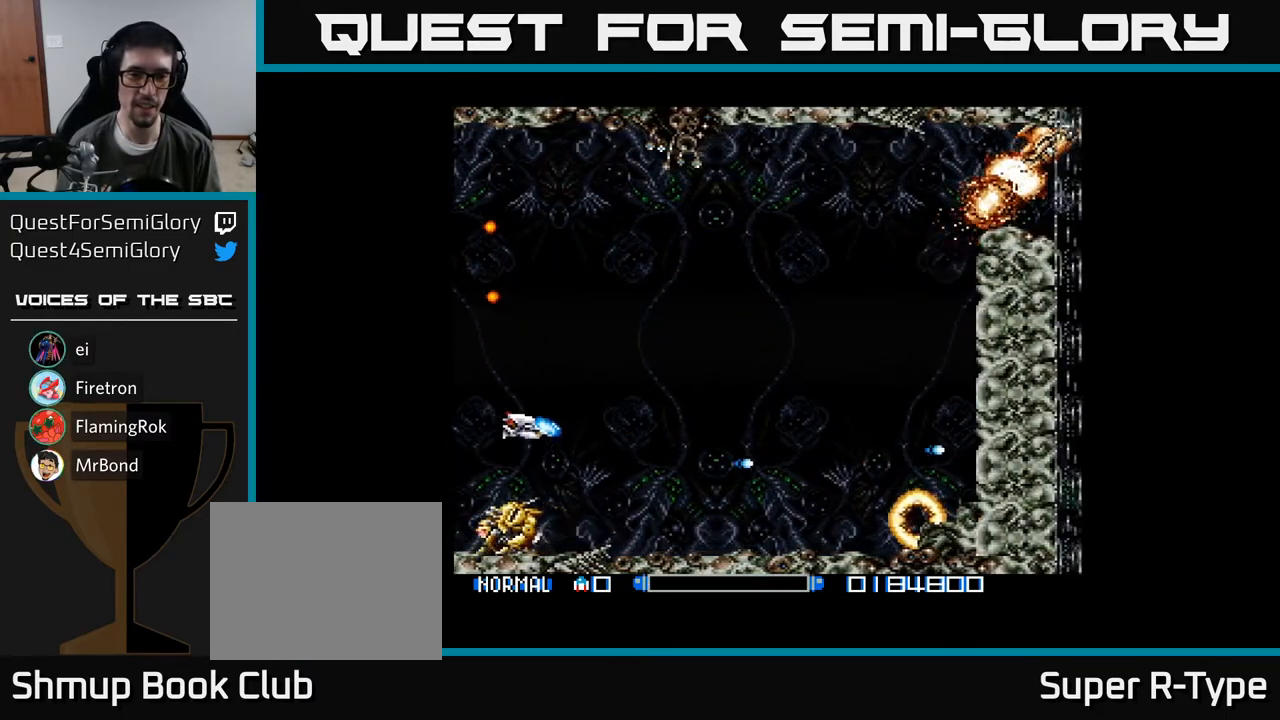
{"buttons": ["A", "DPAD_RIGHT"], "right_stick": "center", "events": [[67, "A", "up"], [117, "A", "down"], [433, "DPAD_UP", "up"]]}
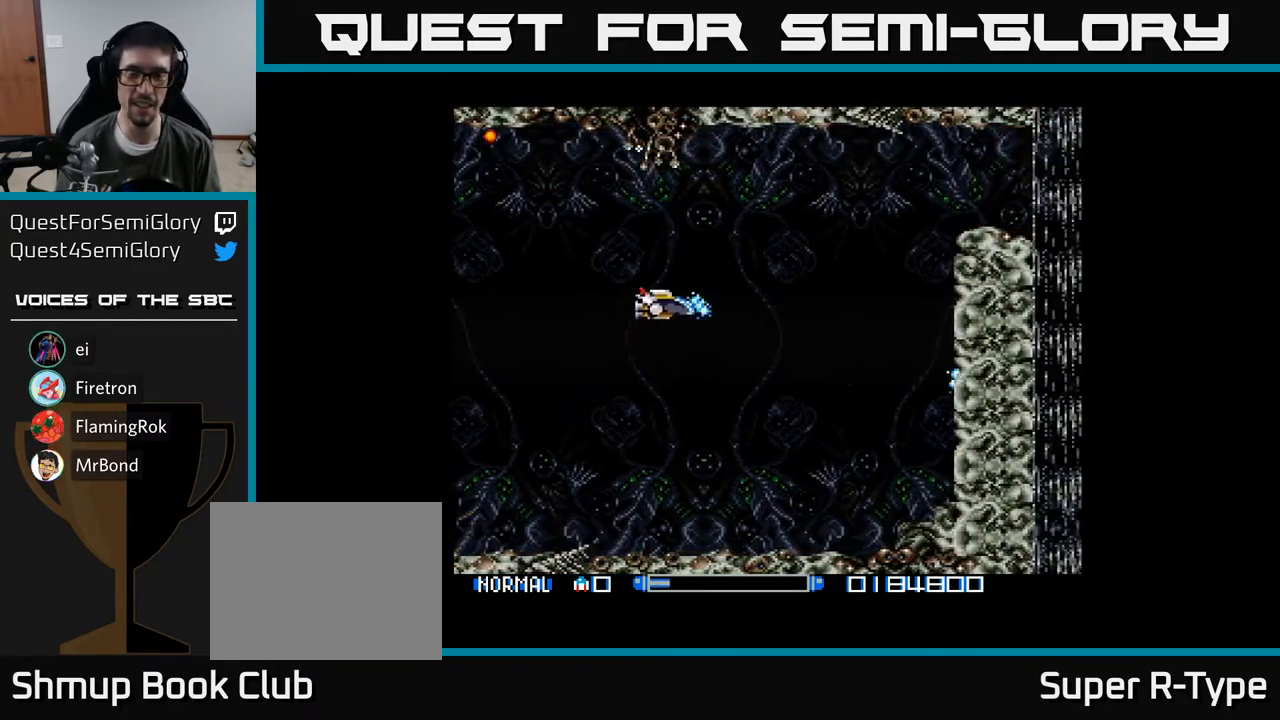
{"buttons": ["A"], "right_stick": "center", "events": [[200, "DPAD_RIGHT", "up"]]}
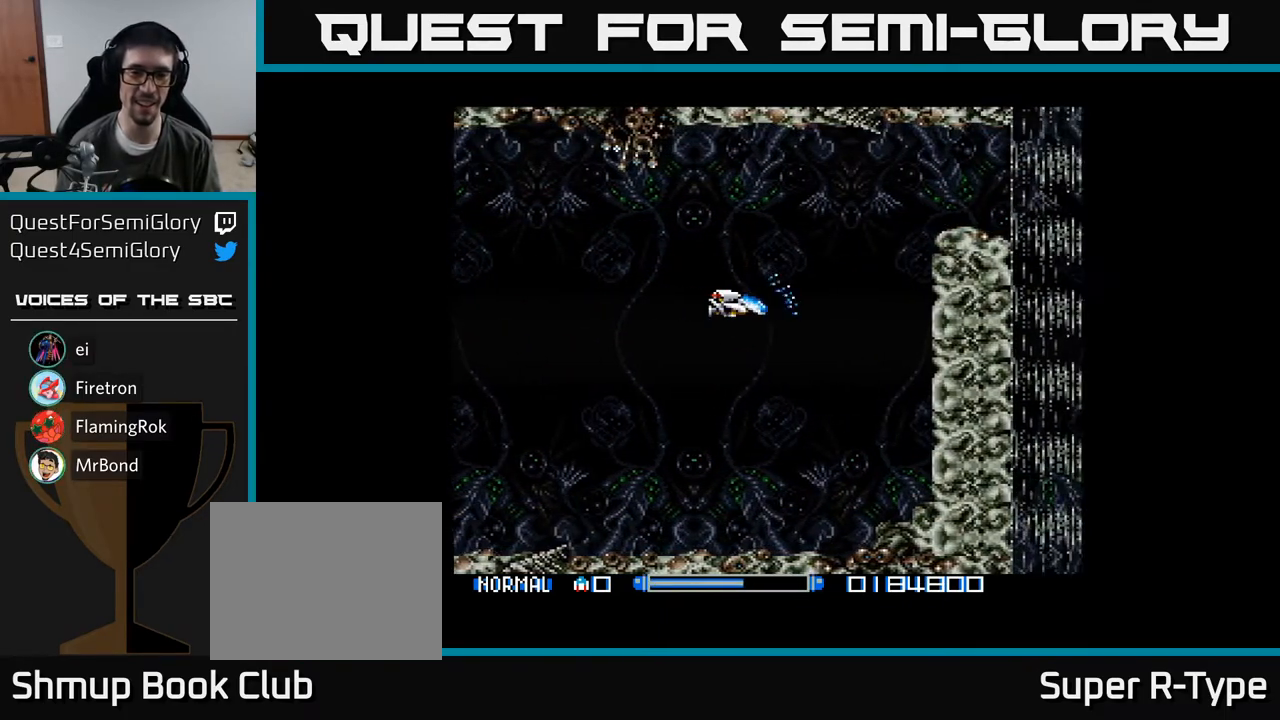
{"buttons": ["A"], "right_stick": "center", "events": []}
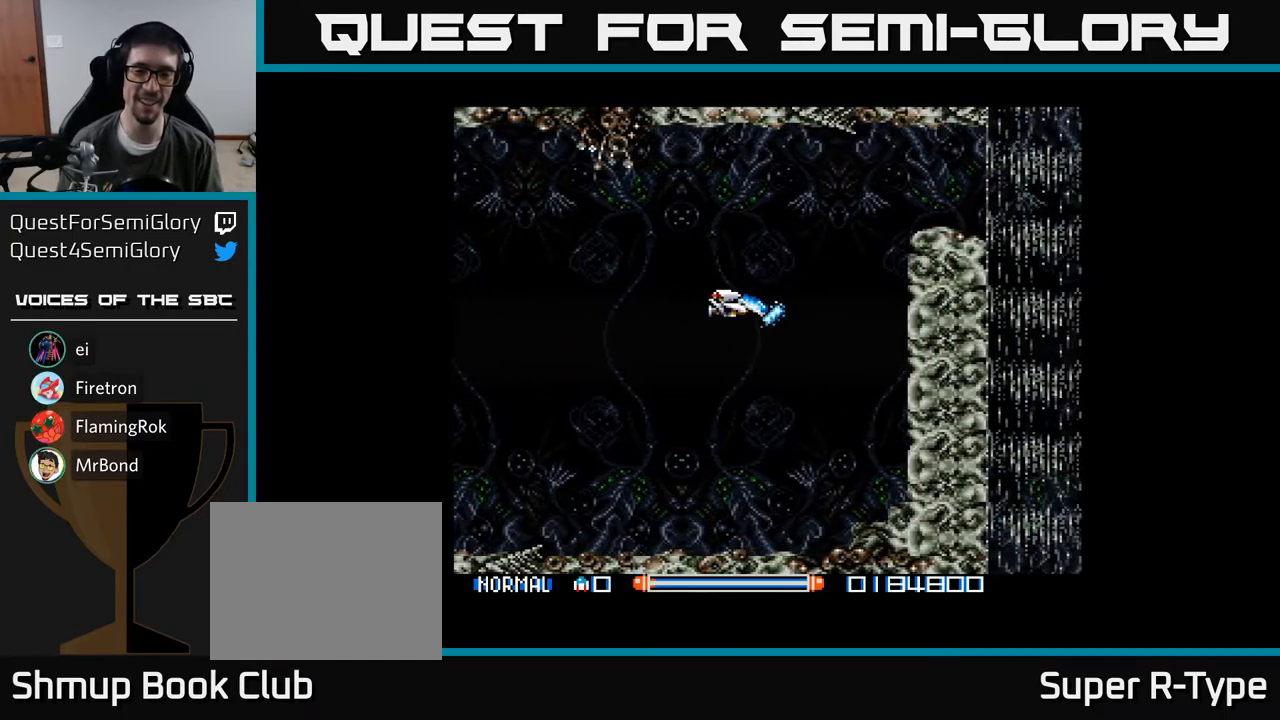
{"buttons": ["A"], "right_stick": "center", "events": []}
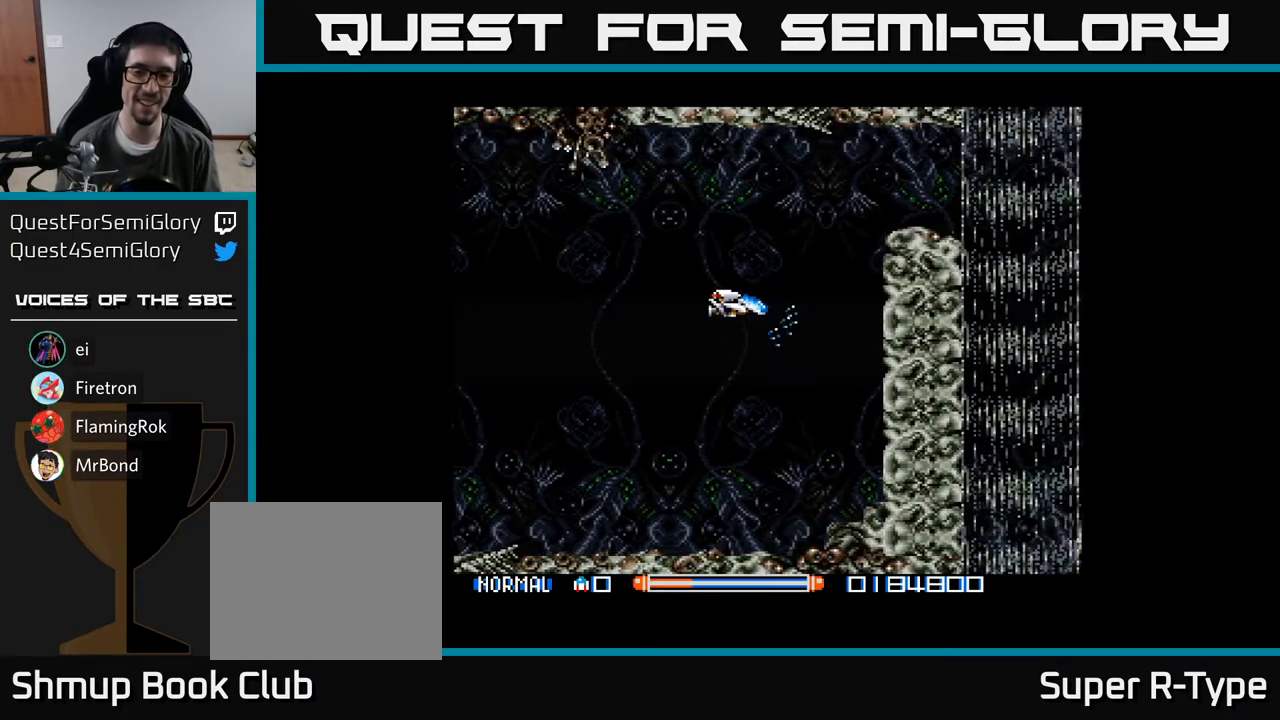
{"buttons": ["A"], "right_stick": "center", "events": [[233, "DPAD_UP", "down"], [483, "DPAD_UP", "up"]]}
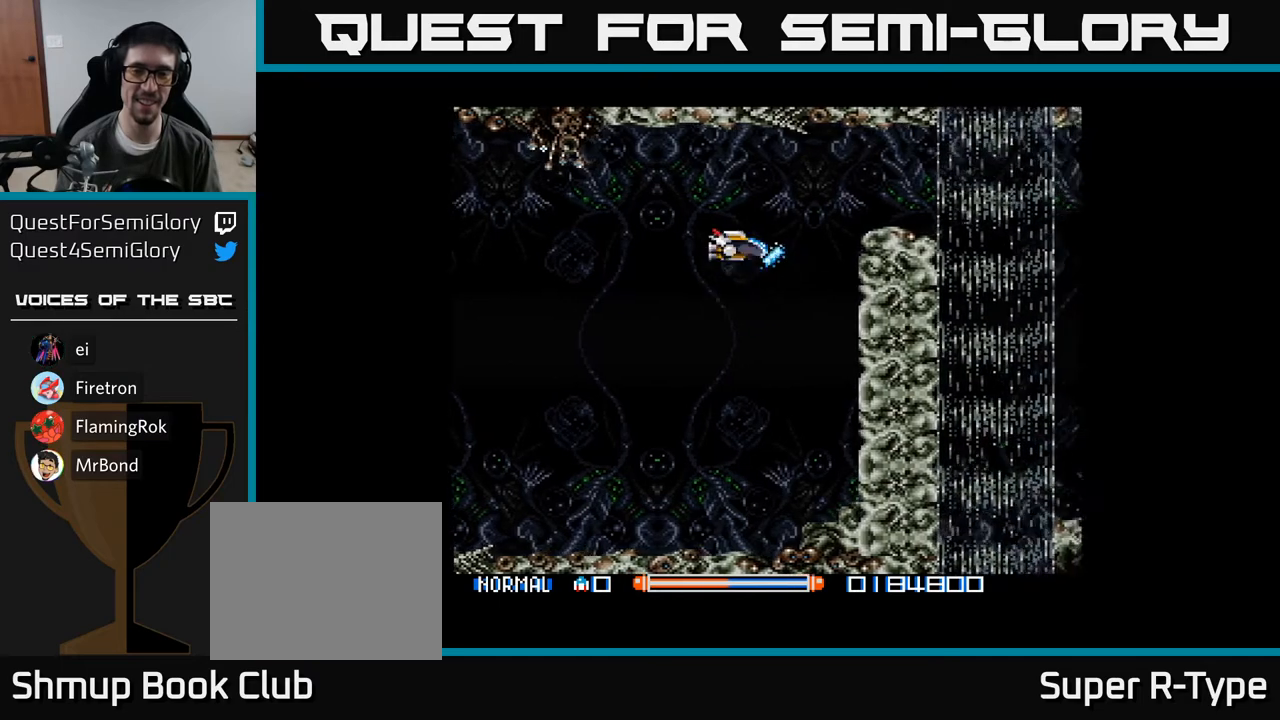
{"buttons": ["A"], "right_stick": "center", "events": [[183, "DPAD_UP", "down"], [333, "DPAD_UP", "up"]]}
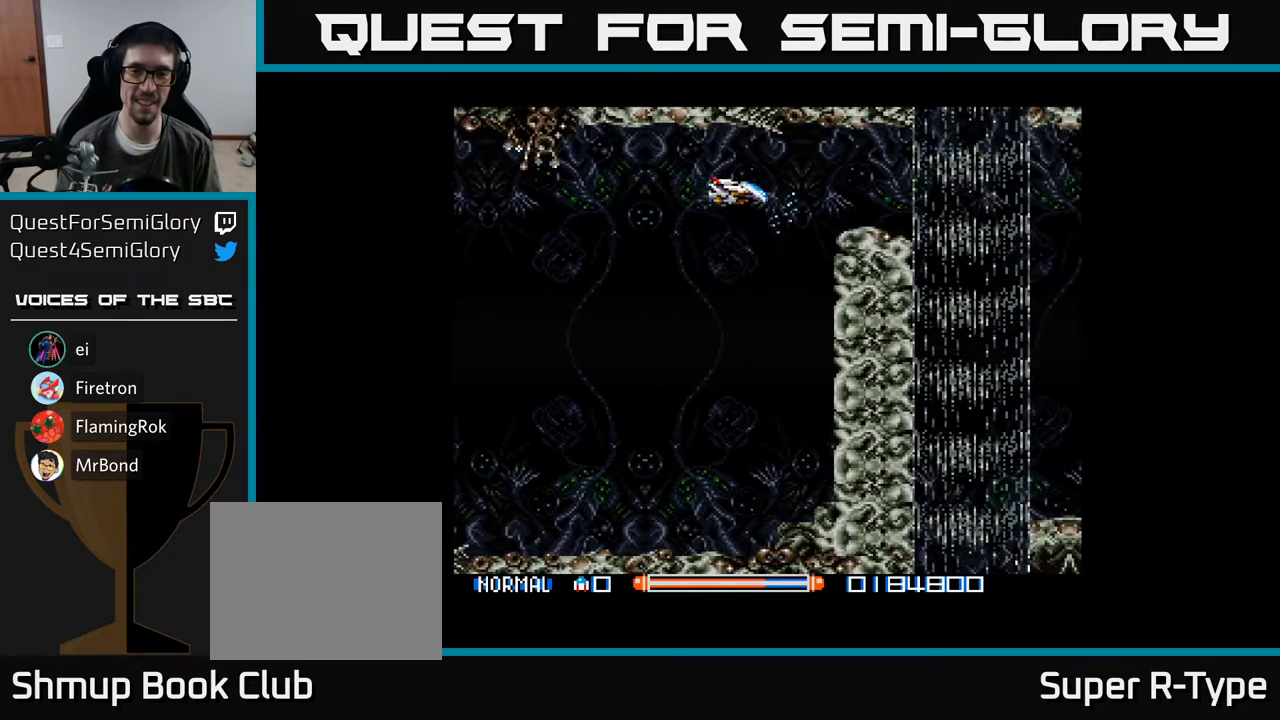
{"buttons": ["A", "DPAD_RIGHT"], "right_stick": "center", "events": [[33, "DPAD_RIGHT", "down"]]}
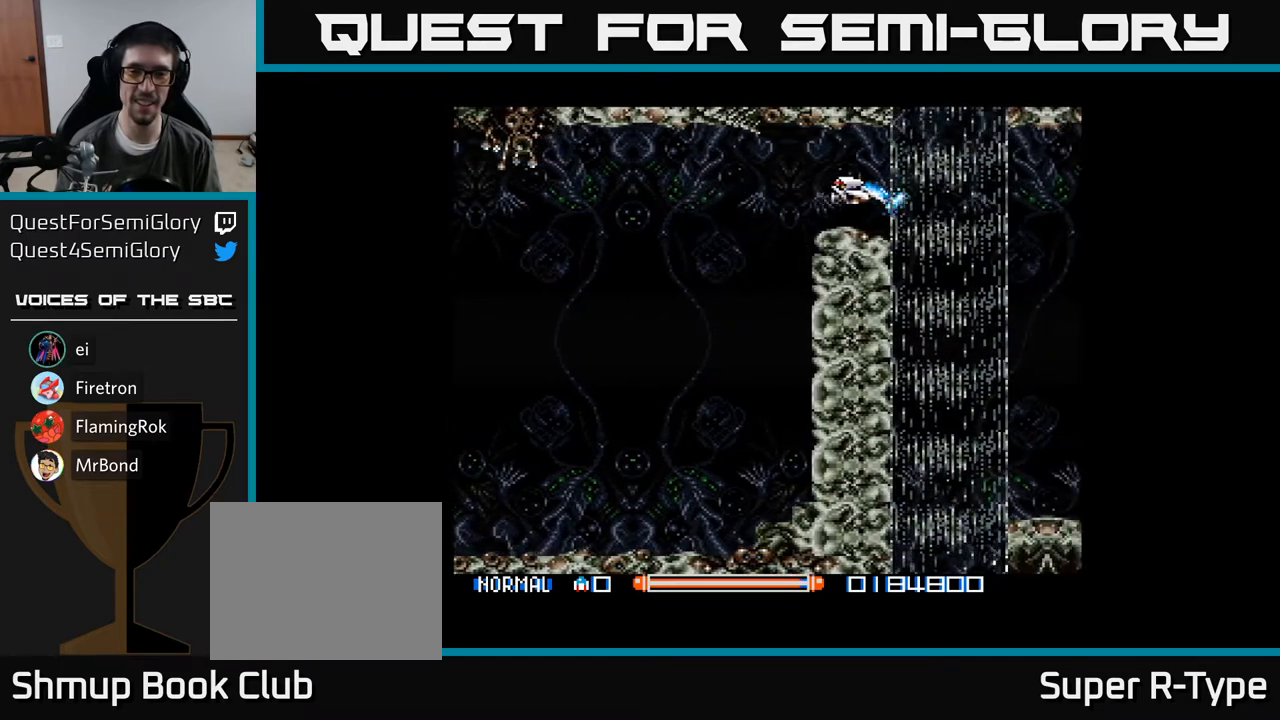
{"buttons": ["A", "DPAD_UP", "DPAD_LEFT"], "right_stick": "center", "events": [[183, "DPAD_RIGHT", "up"], [217, "DPAD_LEFT", "down"], [450, "DPAD_UP", "down"]]}
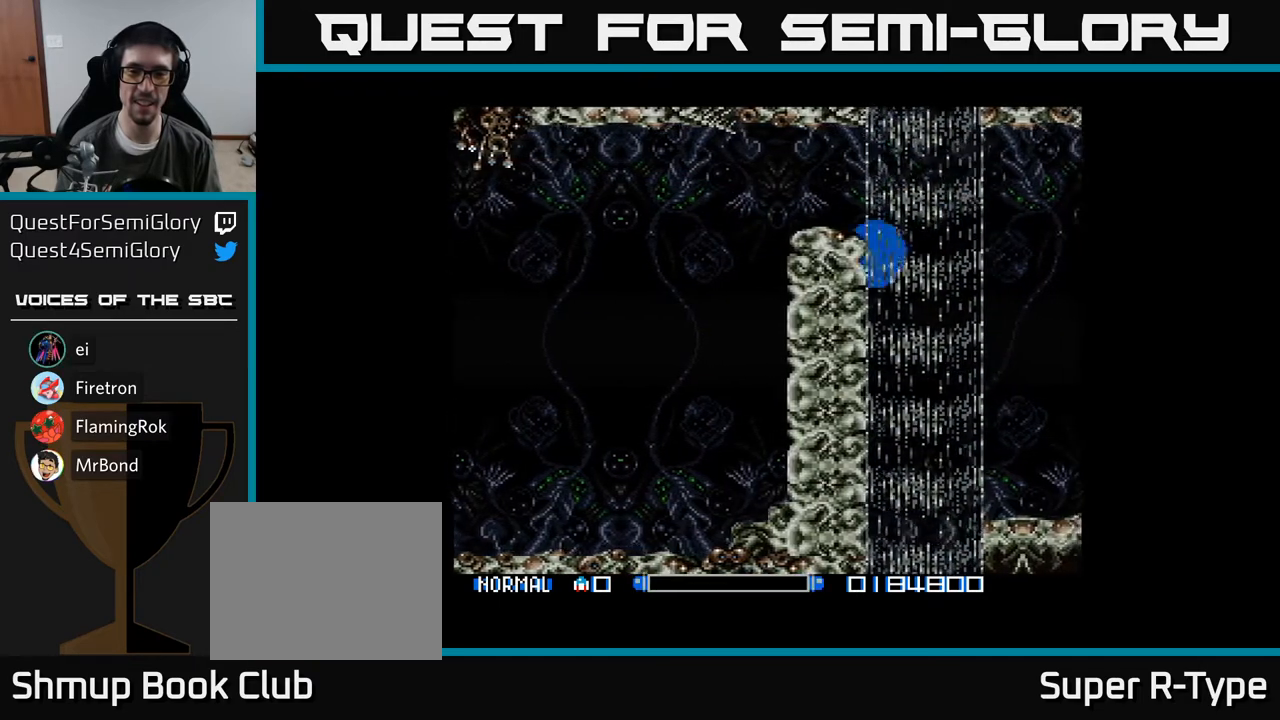
{"buttons": [], "right_stick": "center", "events": [[17, "DPAD_LEFT", "up"], [167, "A", "up"], [283, "DPAD_UP", "up"]]}